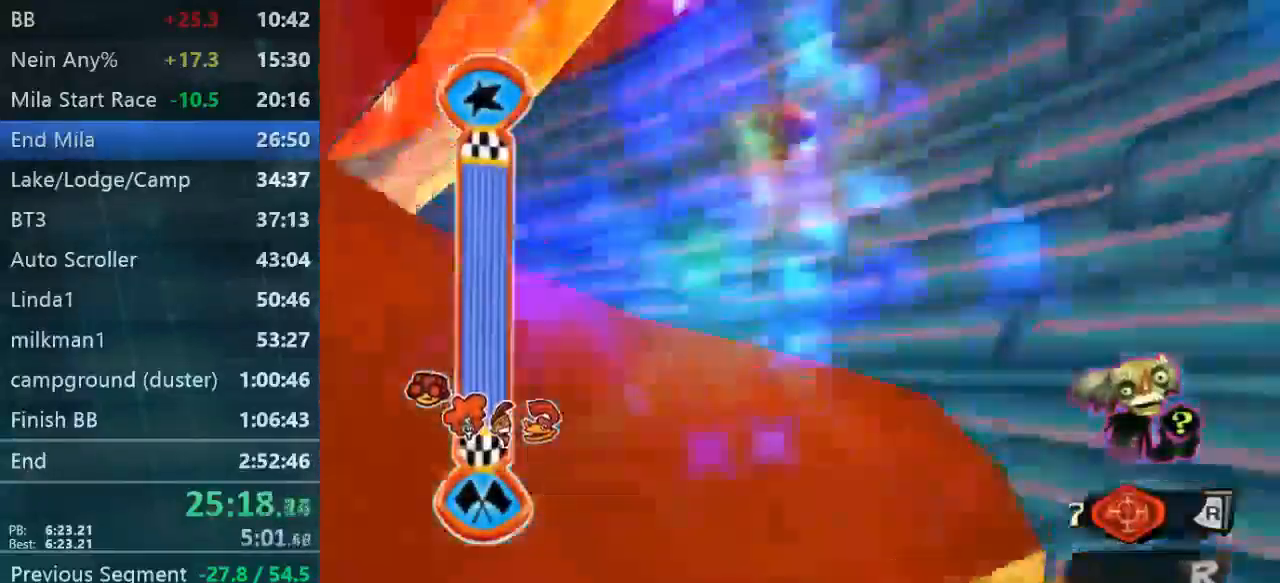
Gameplay with a controller (Xbox layout); each line is a JSON object with the inputs held at the frame after it. "events" lists button and stick changes between this image and that frame as [ms after this image, input, new state], when the widget could be followed in between. Not read: L3 R3.
{"buttons": [], "left_stick": "up-left", "right_stick": "center", "events": []}
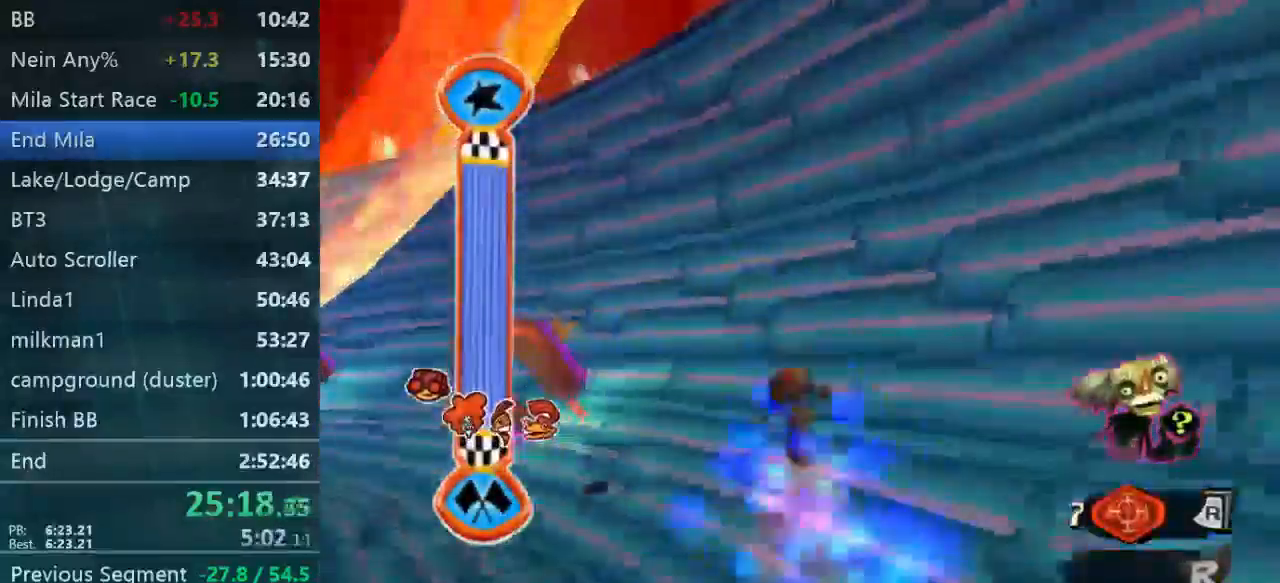
{"buttons": [], "left_stick": "up-left", "right_stick": "center", "events": []}
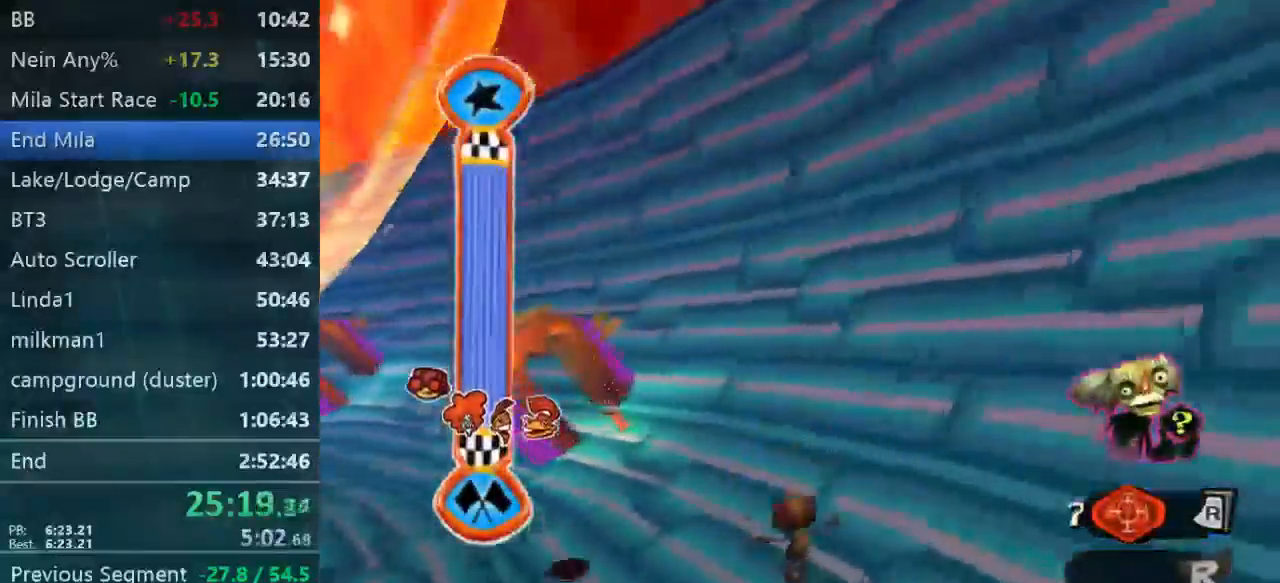
{"buttons": [], "left_stick": "up-left", "right_stick": "center", "events": []}
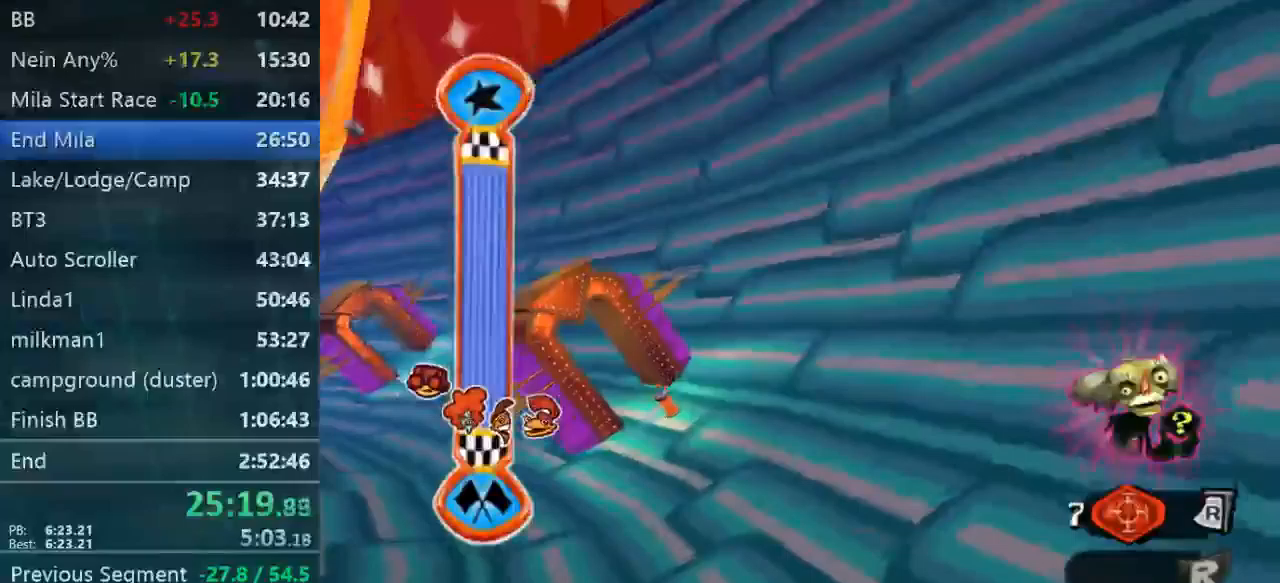
{"buttons": [], "left_stick": "up-left", "right_stick": "center", "events": []}
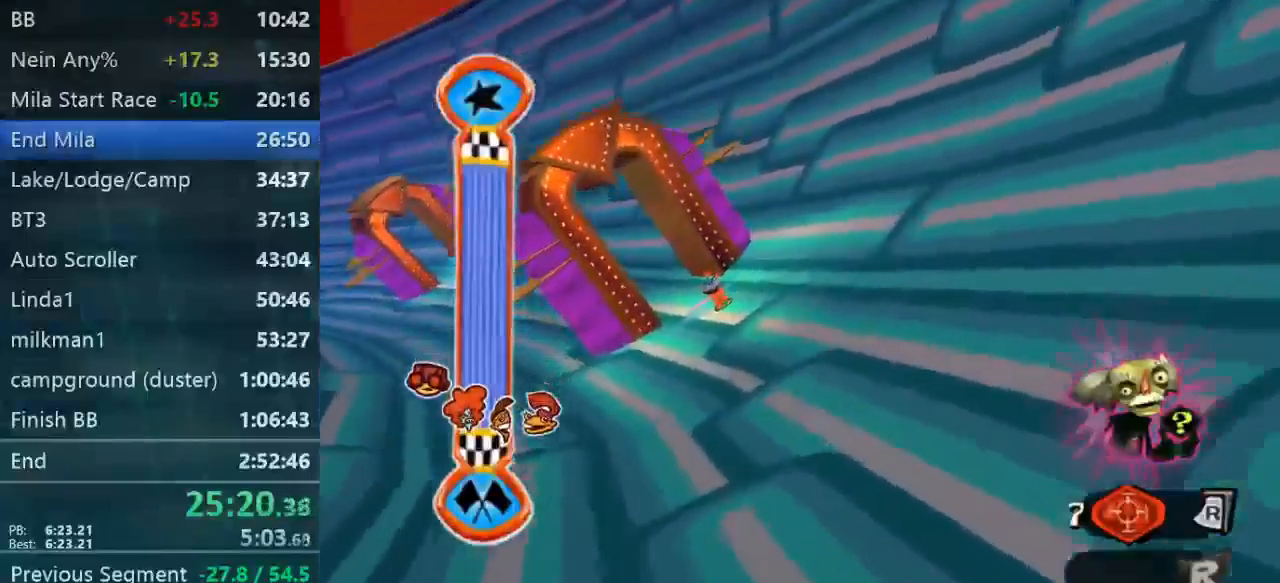
{"buttons": [], "left_stick": "up-left", "right_stick": "center", "events": [[100, "A", "down"], [167, "A", "up"]]}
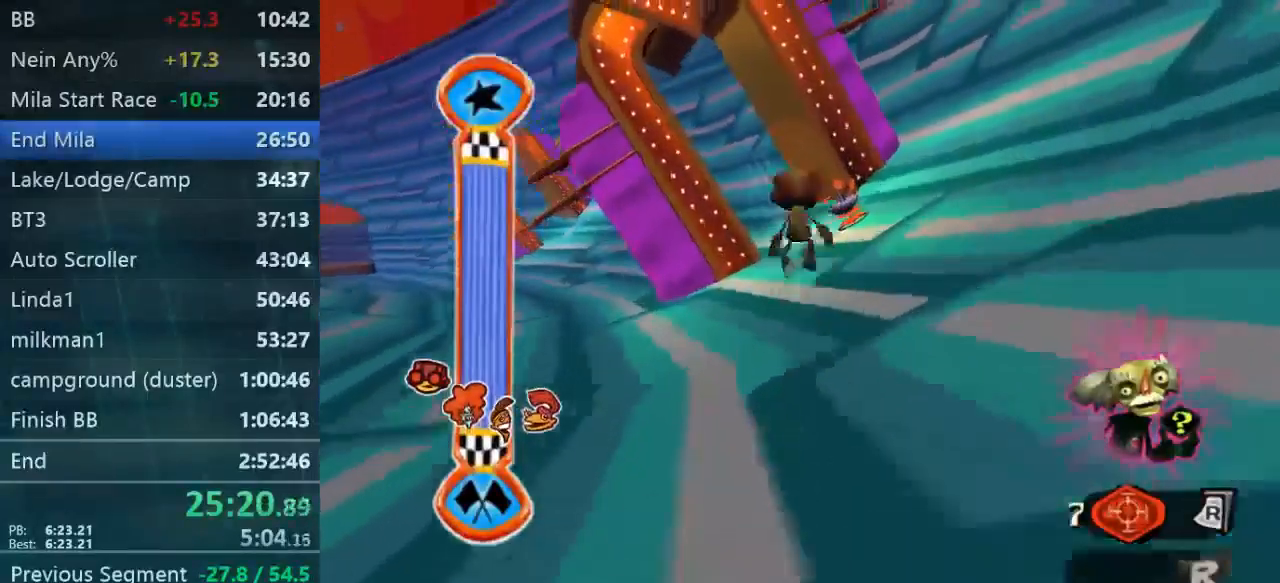
{"buttons": [], "left_stick": "up-left", "right_stick": "center", "events": []}
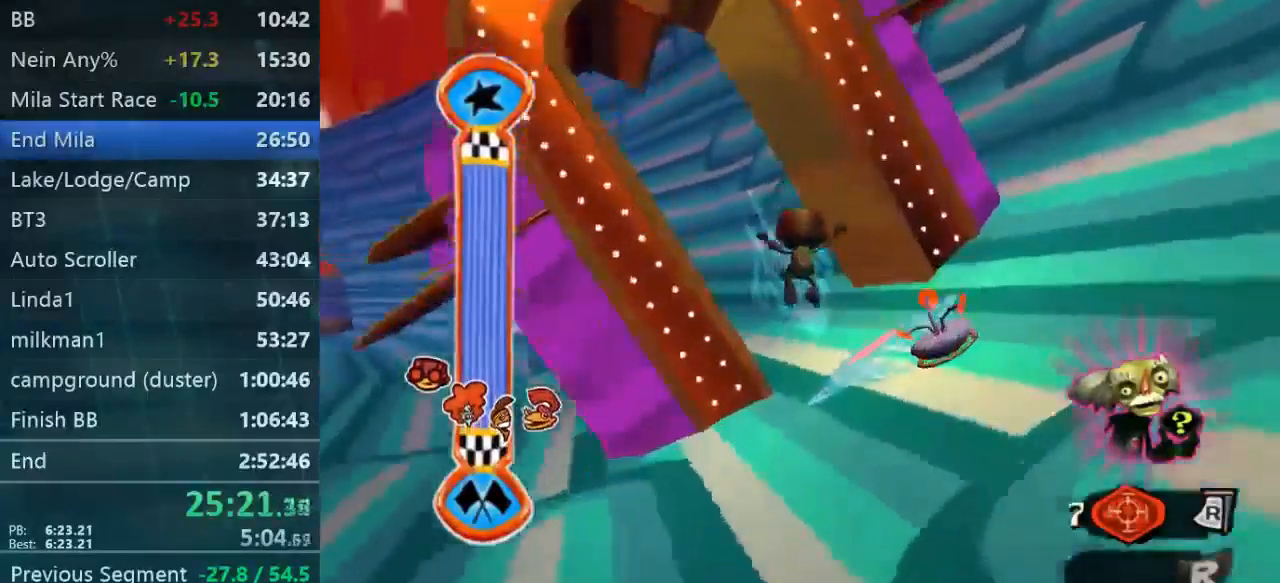
{"buttons": [], "left_stick": "left", "right_stick": "center", "events": [[267, "left_stick", "left"]]}
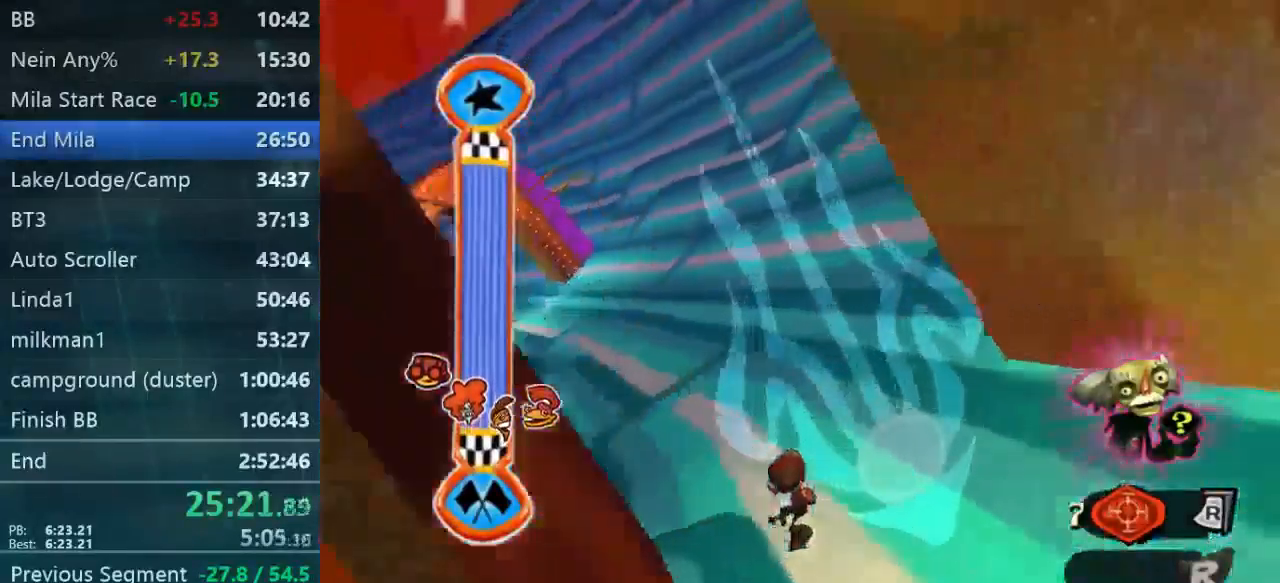
{"buttons": [], "left_stick": "left", "right_stick": "center", "events": []}
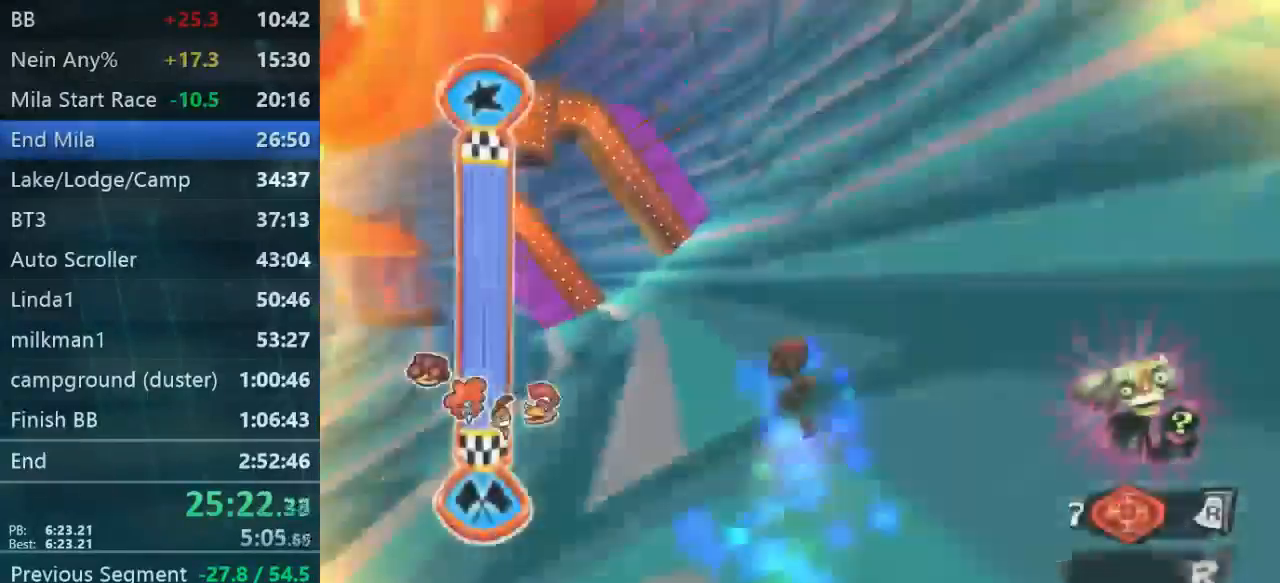
{"buttons": [], "left_stick": "left", "right_stick": "center", "events": []}
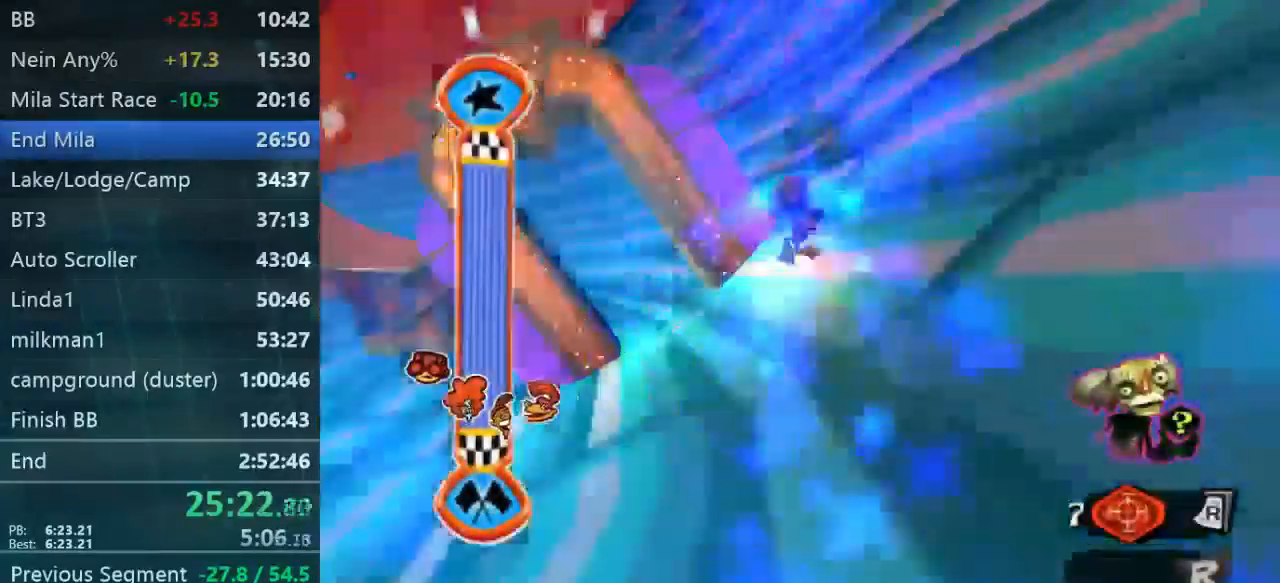
{"buttons": [], "left_stick": "left", "right_stick": "center", "events": [[267, "L2", "down"], [400, "L2", "up"]]}
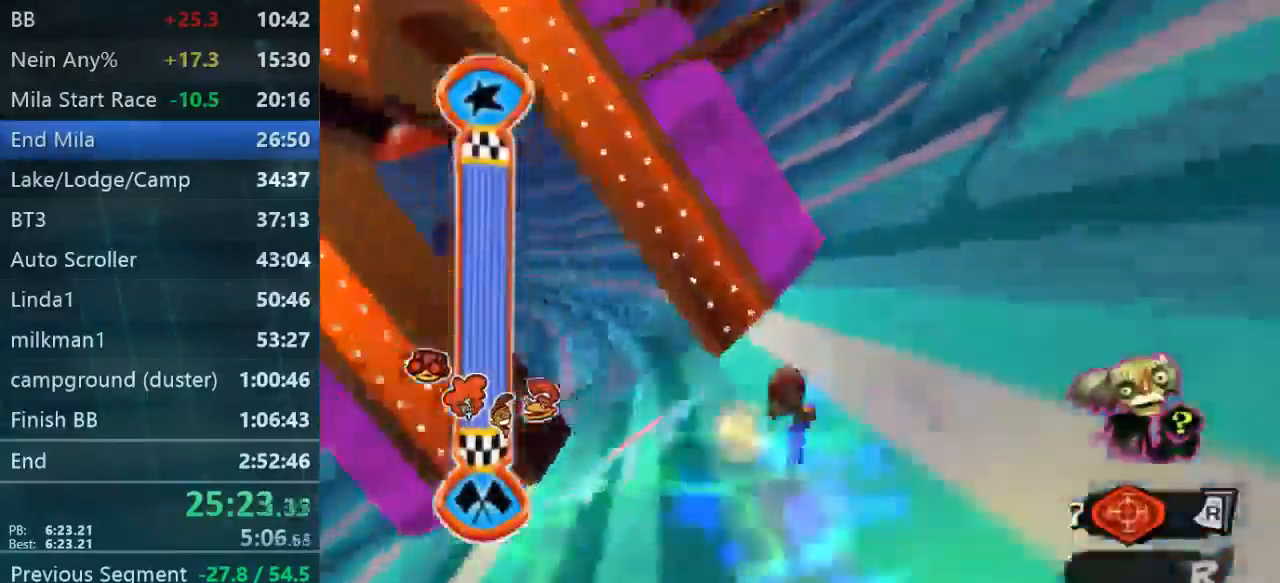
{"buttons": [], "left_stick": "down-left", "right_stick": "center", "events": [[367, "left_stick", "down-left"]]}
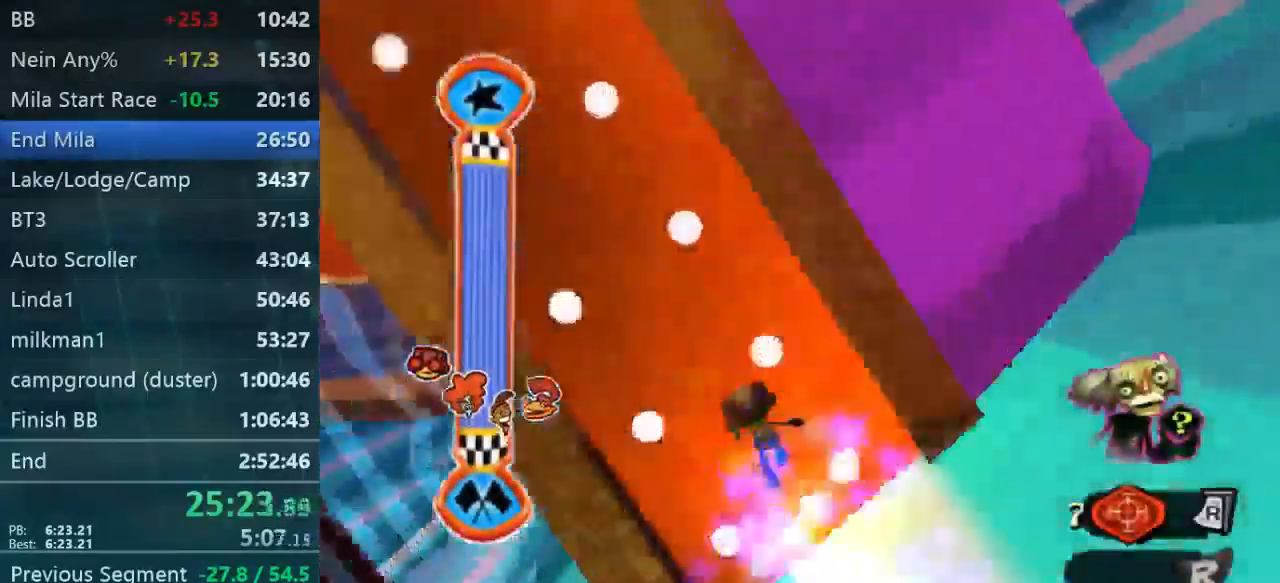
{"buttons": [], "left_stick": "up-right", "right_stick": "center", "events": [[333, "left_stick", "center"], [400, "left_stick", "up-right"]]}
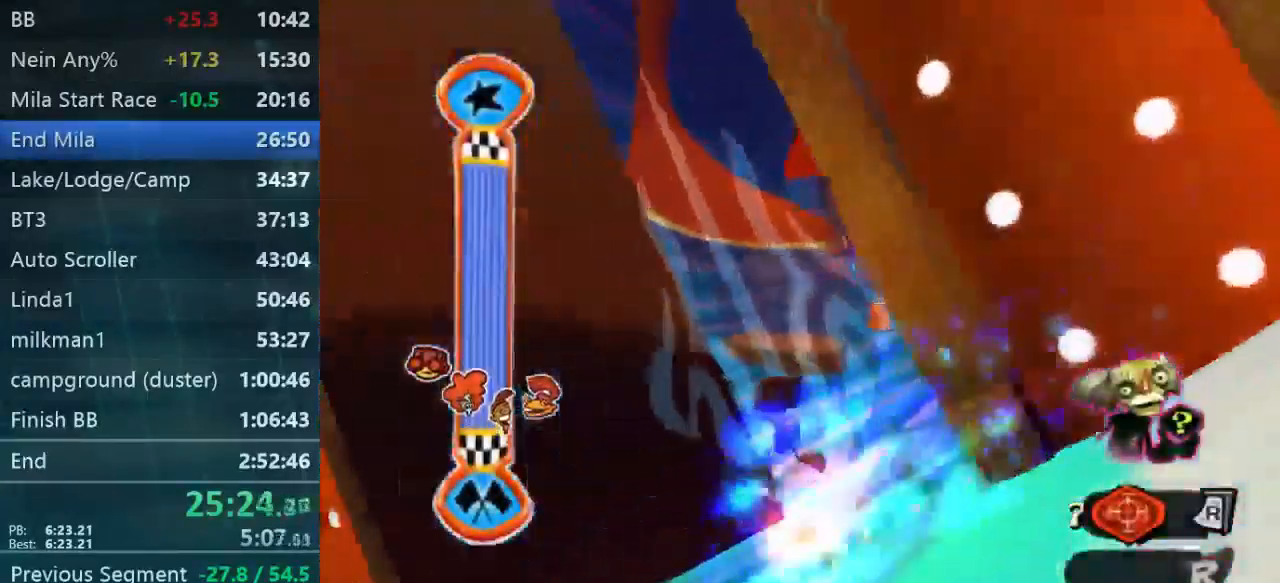
{"buttons": [], "left_stick": "up-right", "right_stick": "center", "events": []}
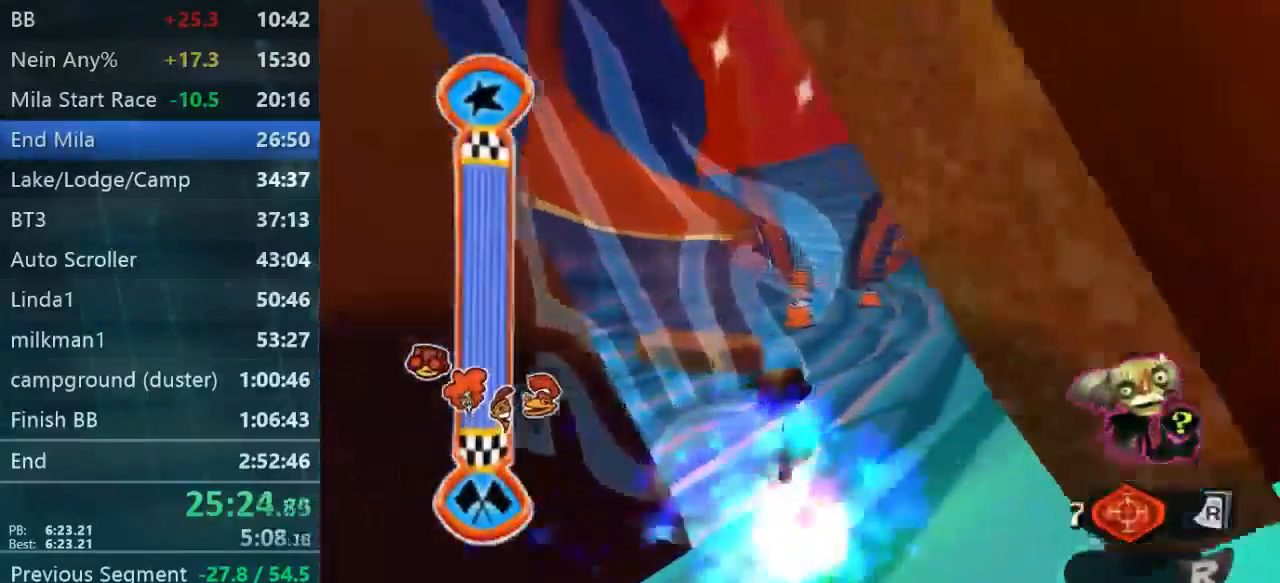
{"buttons": [], "left_stick": "up", "right_stick": "center", "events": [[333, "left_stick", "up"]]}
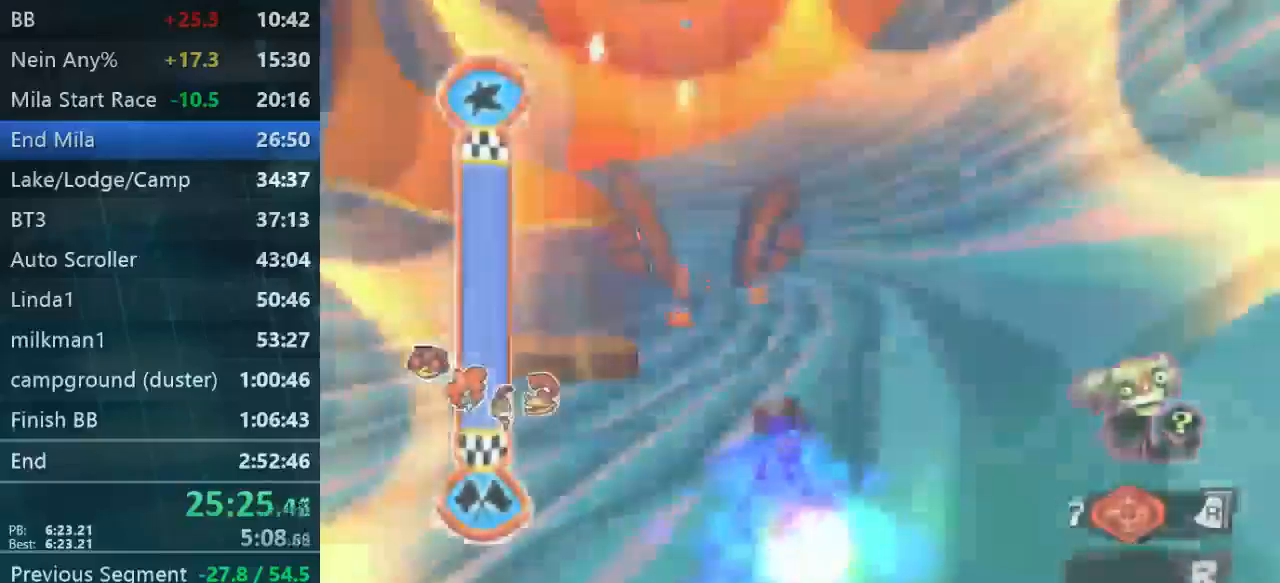
{"buttons": [], "left_stick": "up", "right_stick": "center", "events": []}
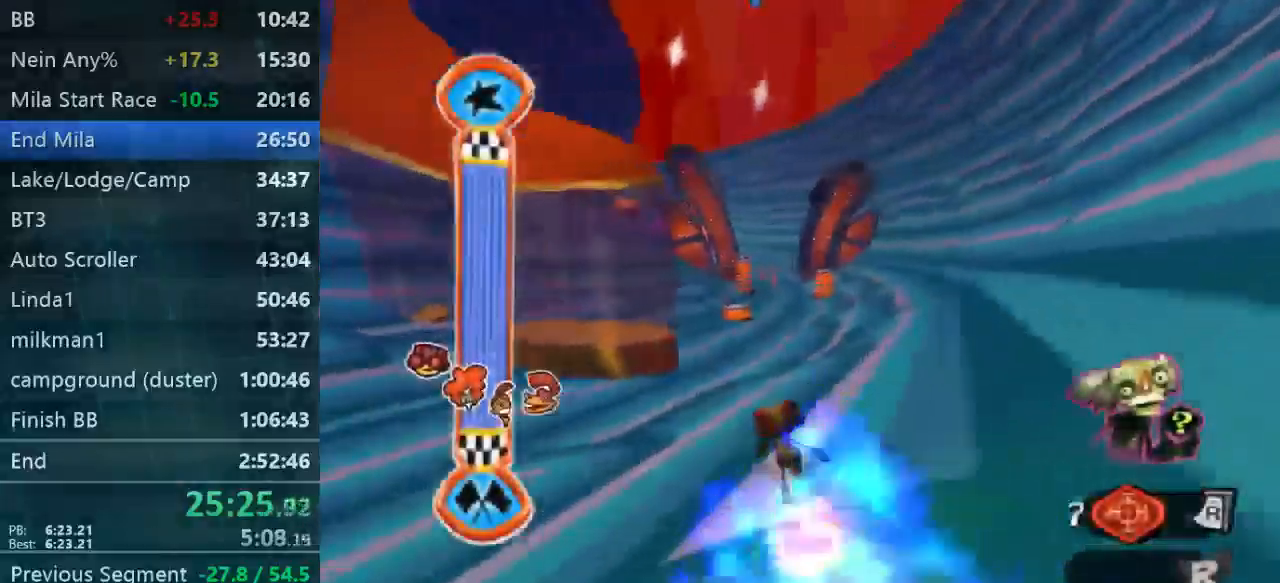
{"buttons": [], "left_stick": "up", "right_stick": "center", "events": []}
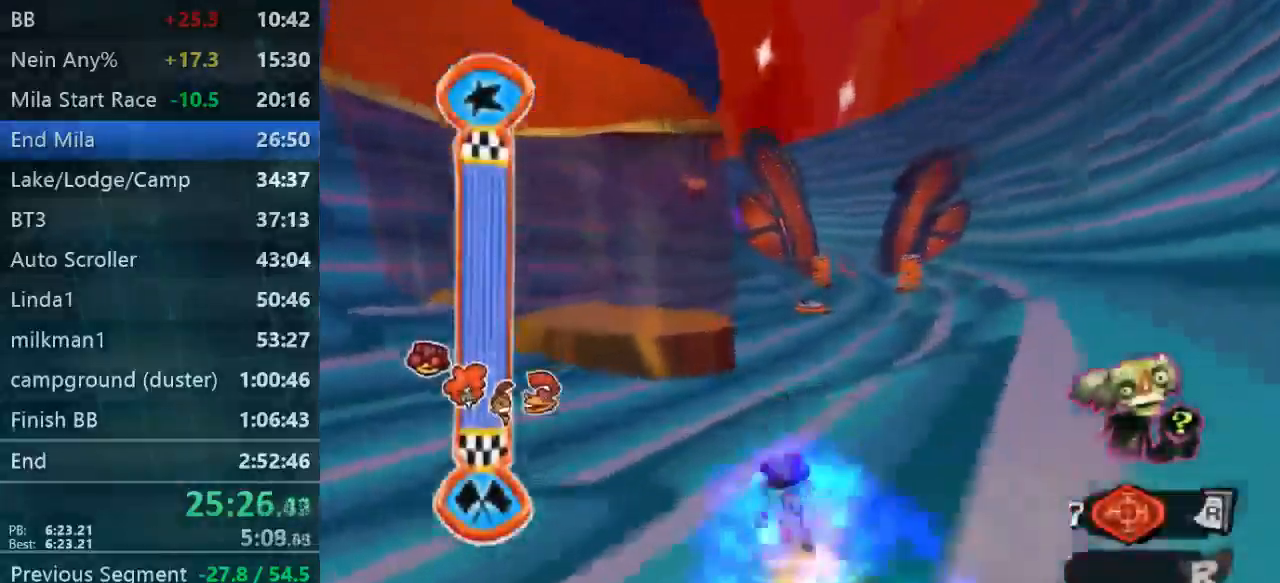
{"buttons": [], "left_stick": "up-right", "right_stick": "center", "events": [[333, "left_stick", "up-right"]]}
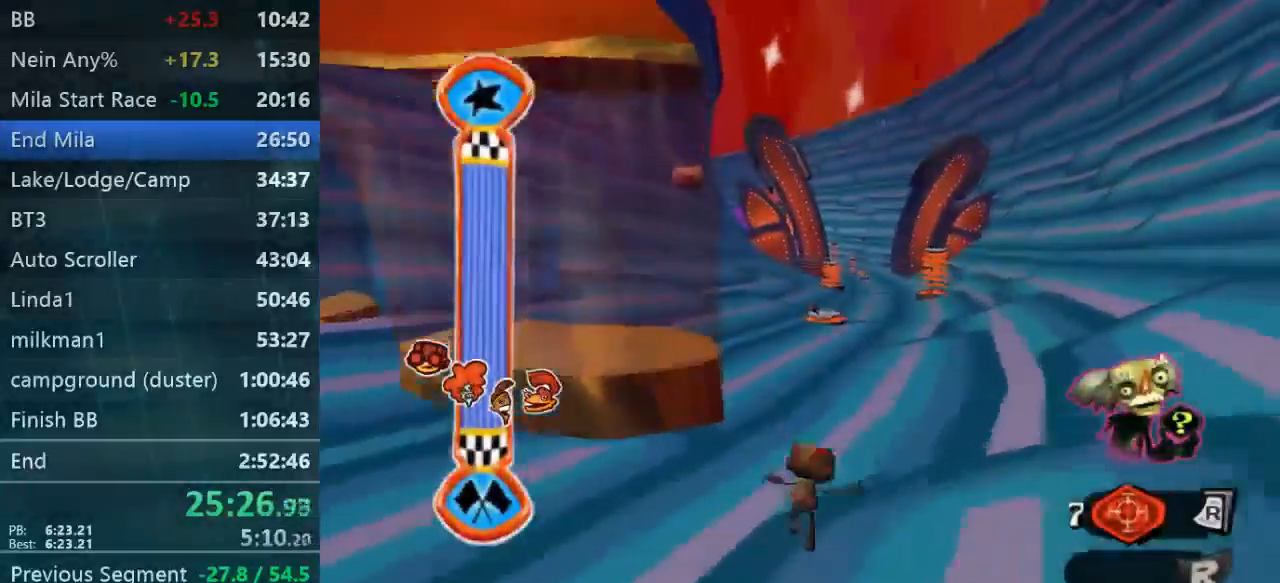
{"buttons": [], "left_stick": "up-right", "right_stick": "center", "events": []}
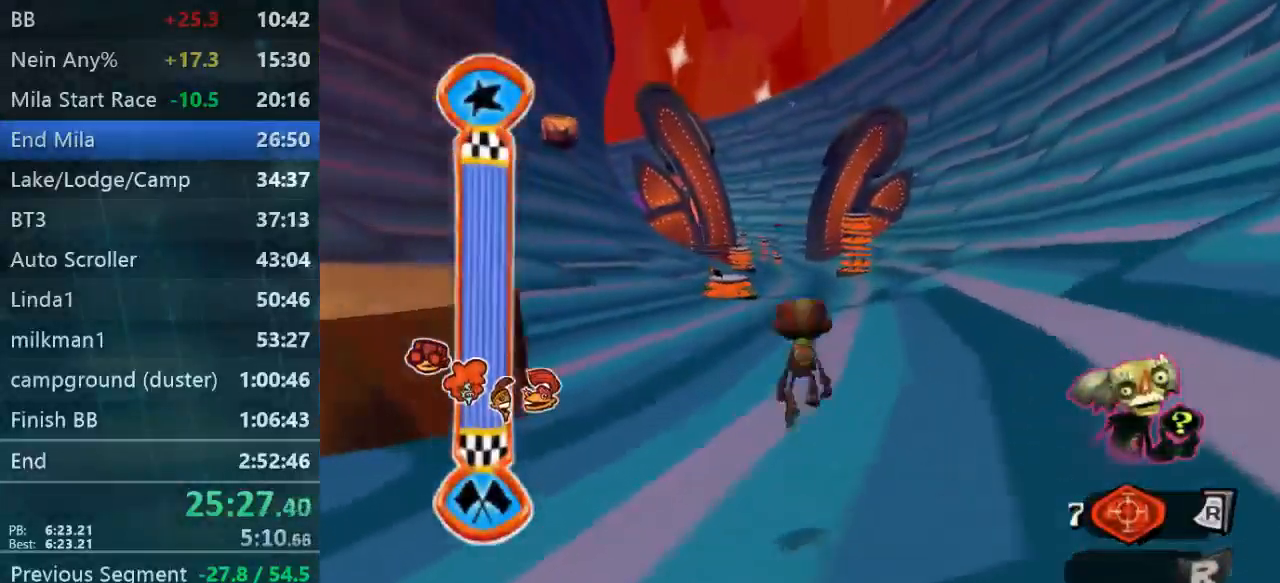
{"buttons": [], "left_stick": "up", "right_stick": "center", "events": [[33, "left_stick", "up"]]}
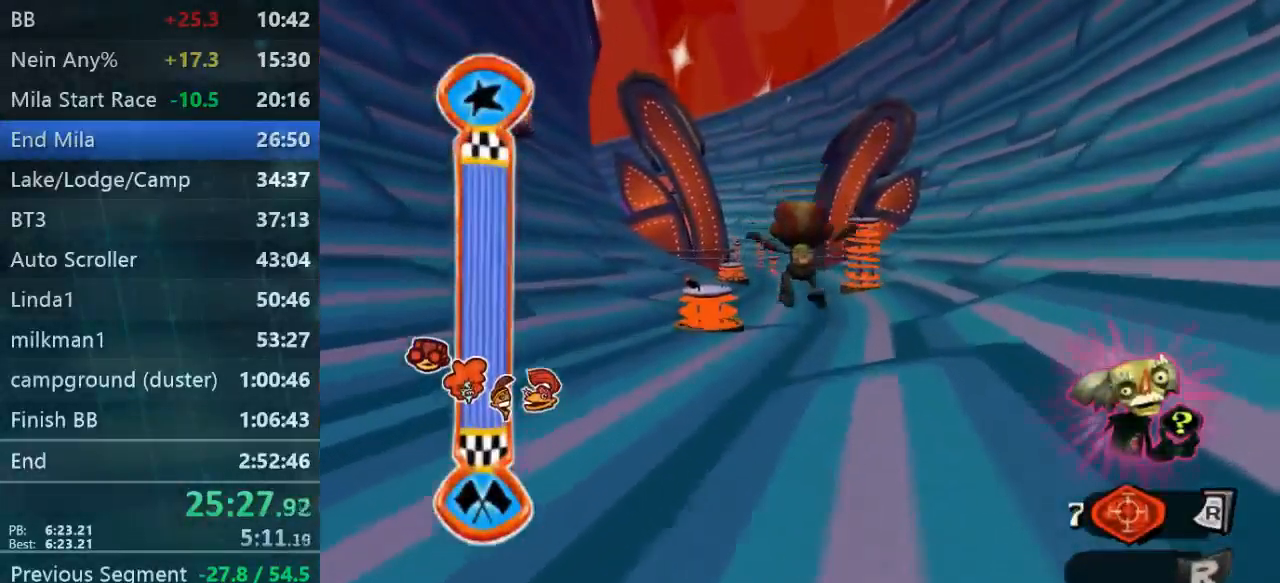
{"buttons": [], "left_stick": "up", "right_stick": "center", "events": []}
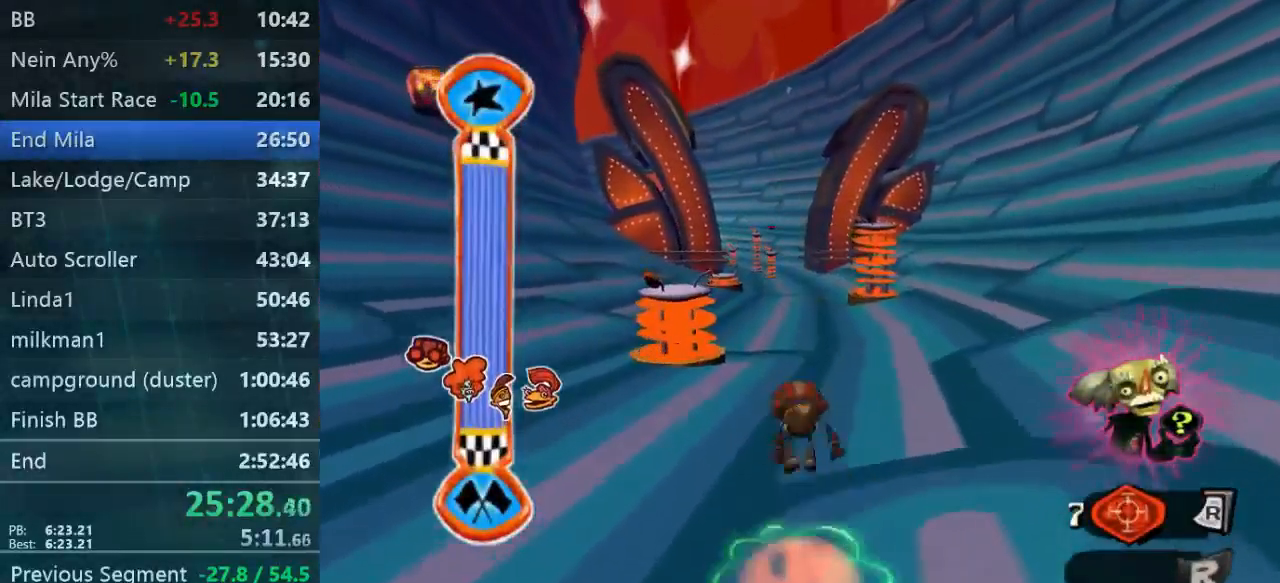
{"buttons": [], "left_stick": "up", "right_stick": "center", "events": []}
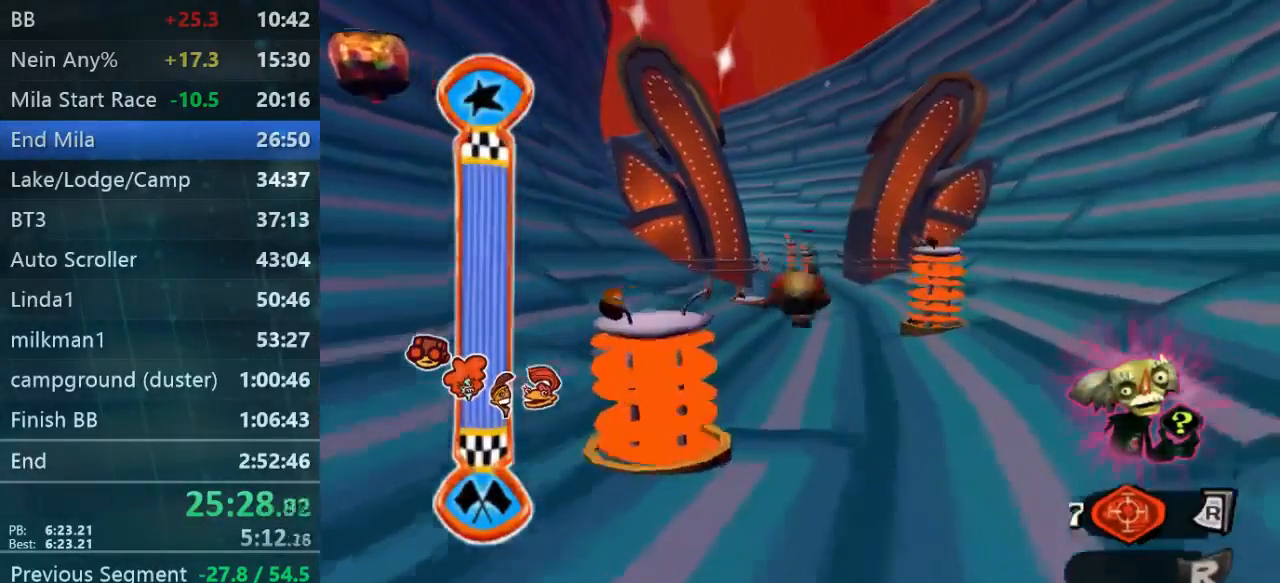
{"buttons": [], "left_stick": "up", "right_stick": "center", "events": []}
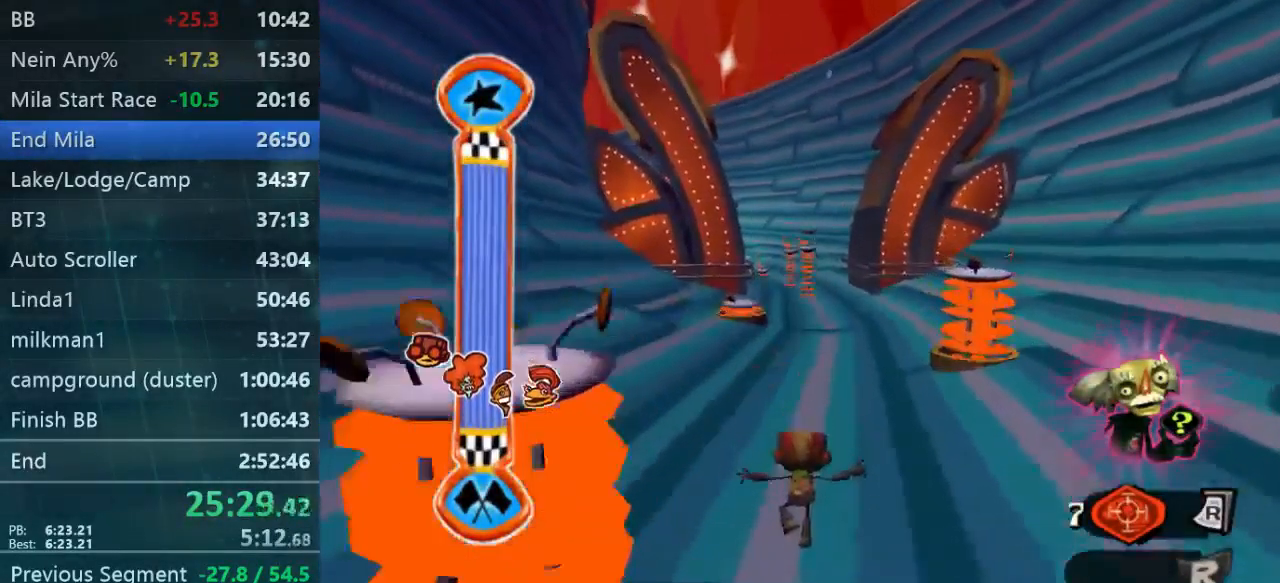
{"buttons": [], "left_stick": "up", "right_stick": "center", "events": []}
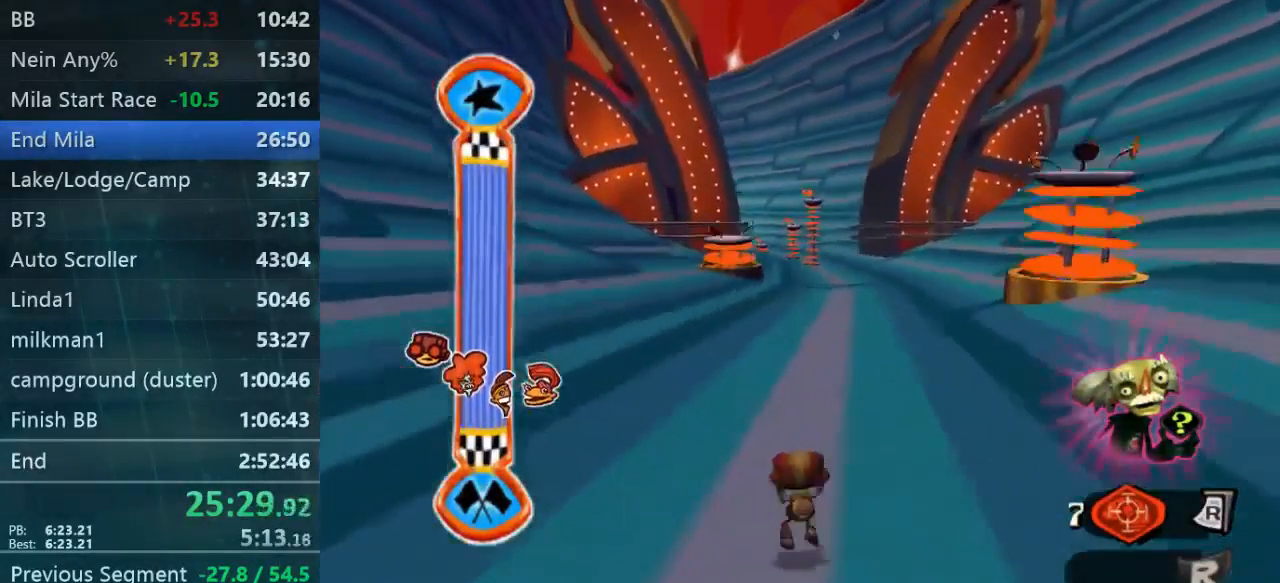
{"buttons": [], "left_stick": "up", "right_stick": "center", "events": []}
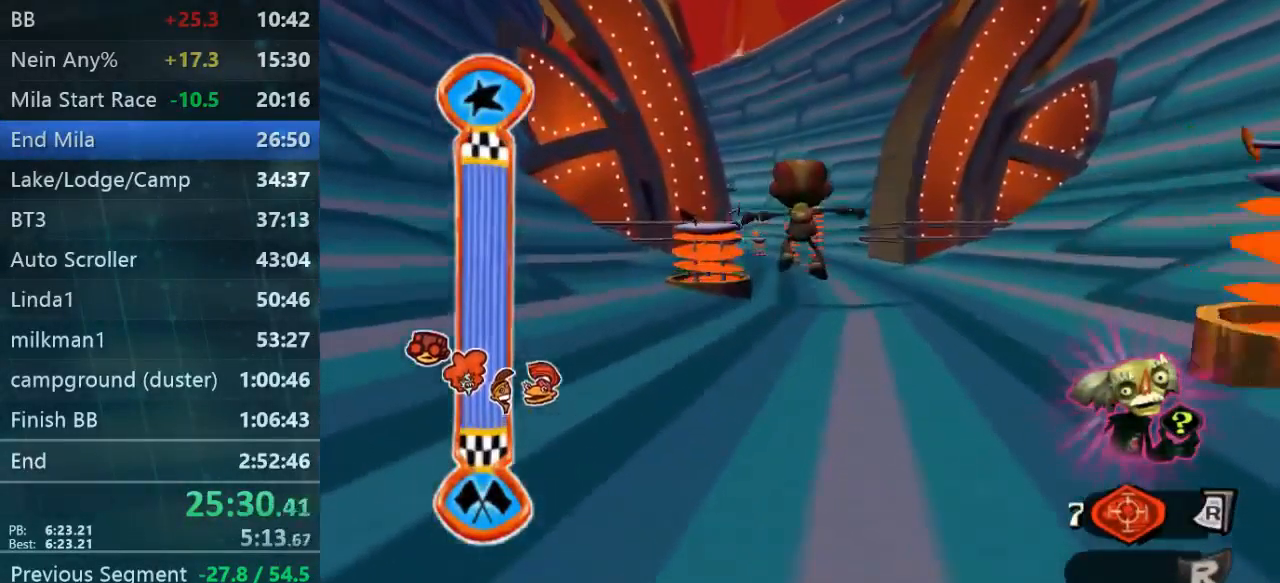
{"buttons": [], "left_stick": "up", "right_stick": "center", "events": []}
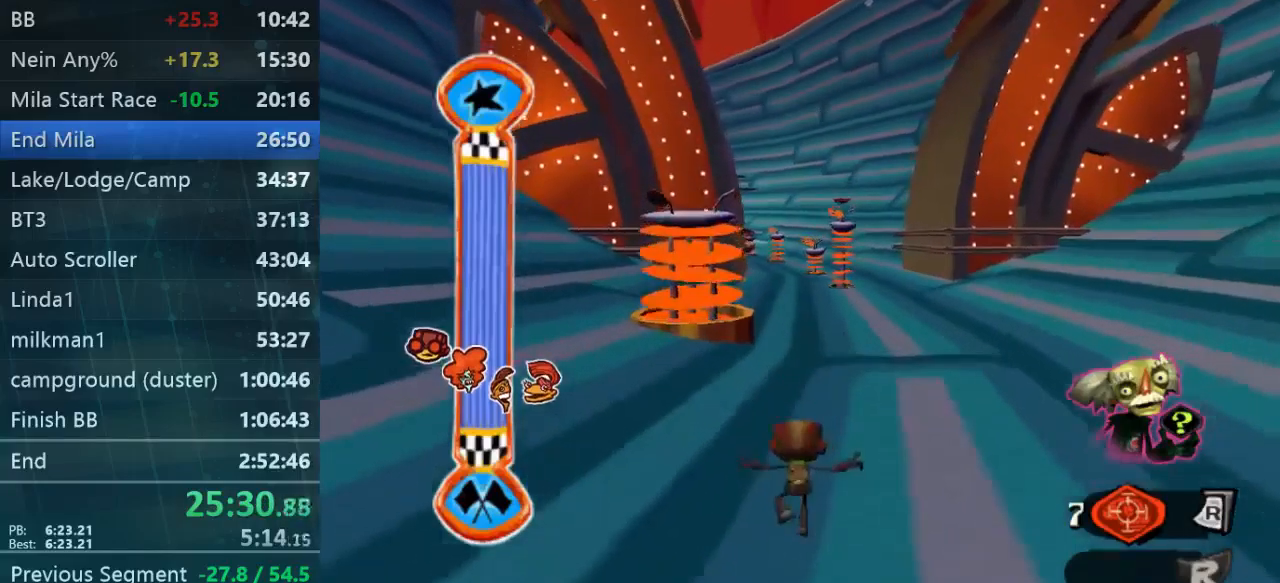
{"buttons": [], "left_stick": "up", "right_stick": "center", "events": []}
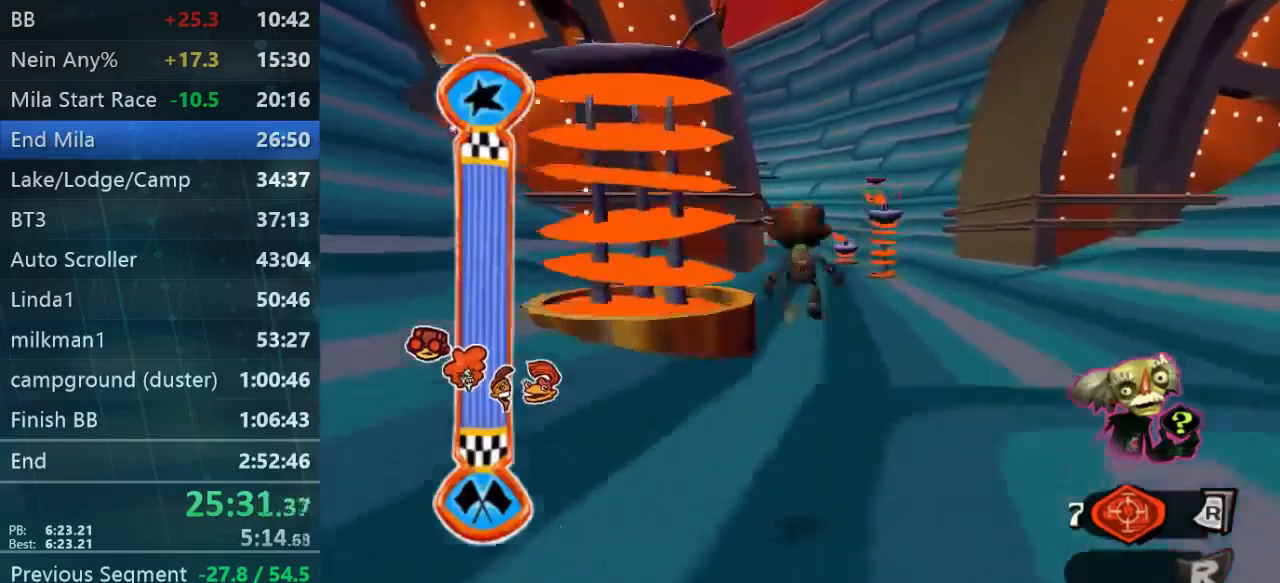
{"buttons": [], "left_stick": "up", "right_stick": "center", "events": []}
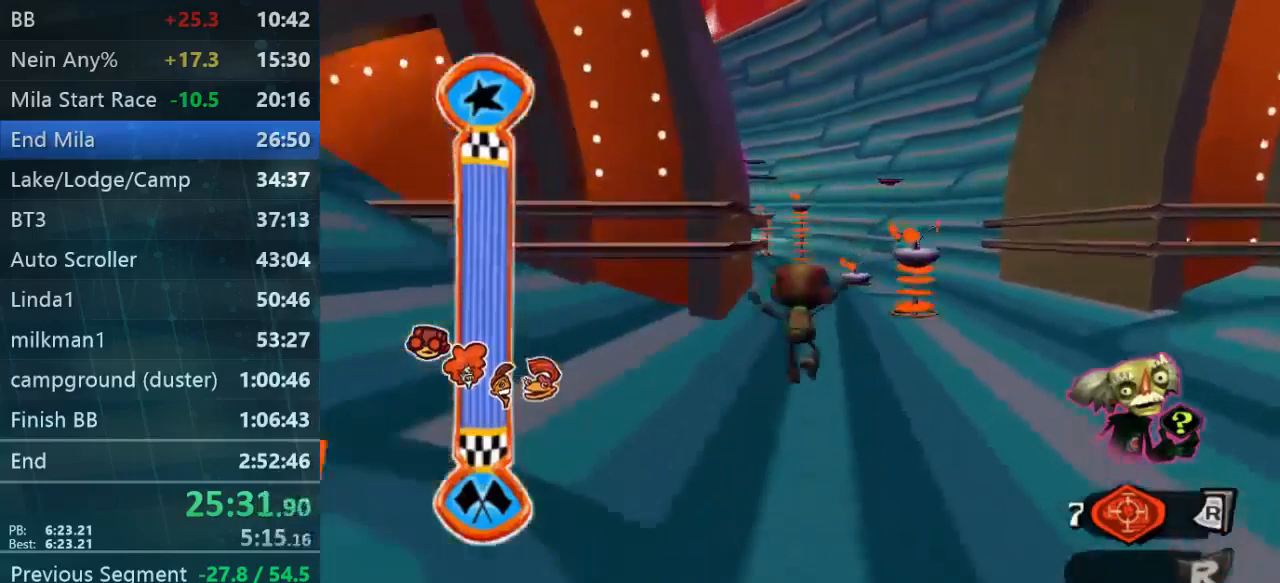
{"buttons": [], "left_stick": "up", "right_stick": "center", "events": []}
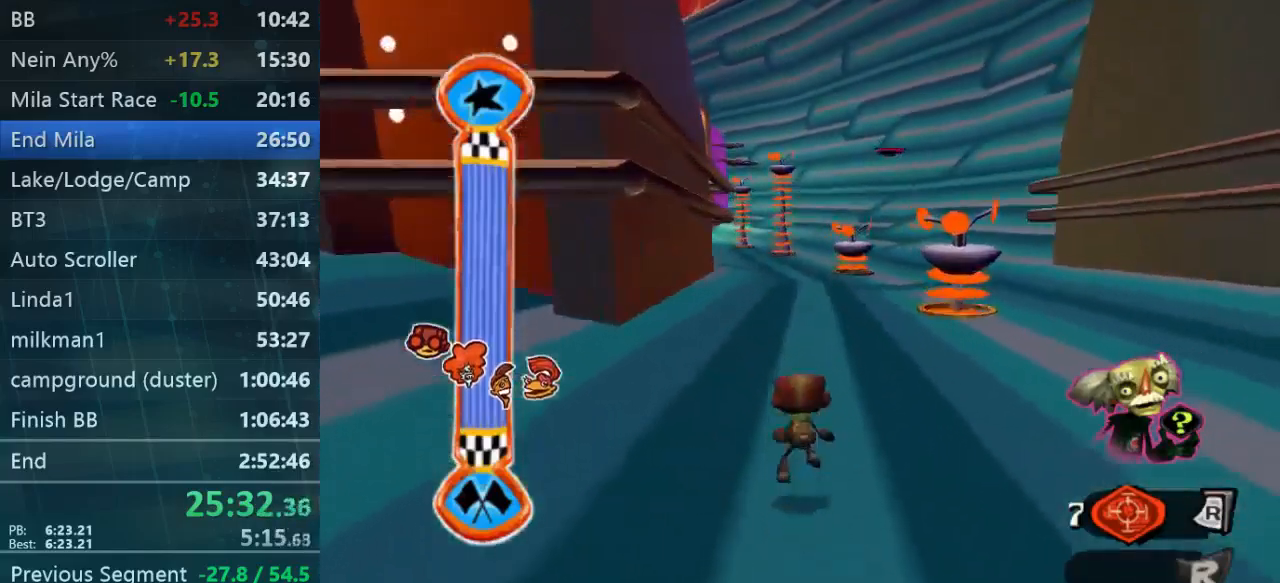
{"buttons": [], "left_stick": "up", "right_stick": "center", "events": []}
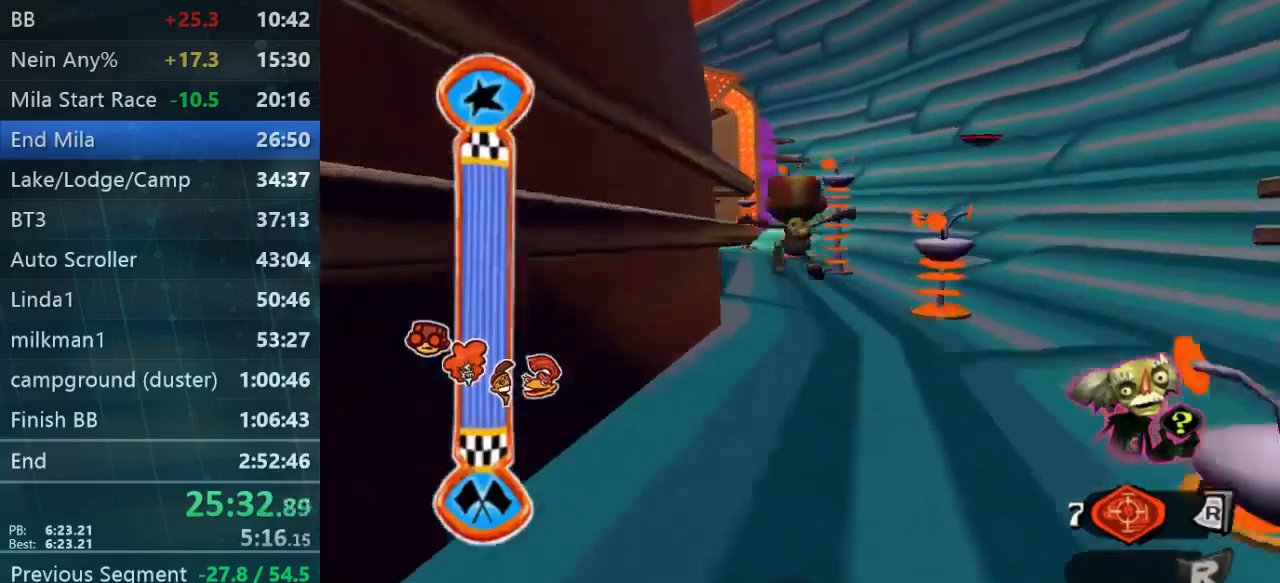
{"buttons": [], "left_stick": "up", "right_stick": "center", "events": []}
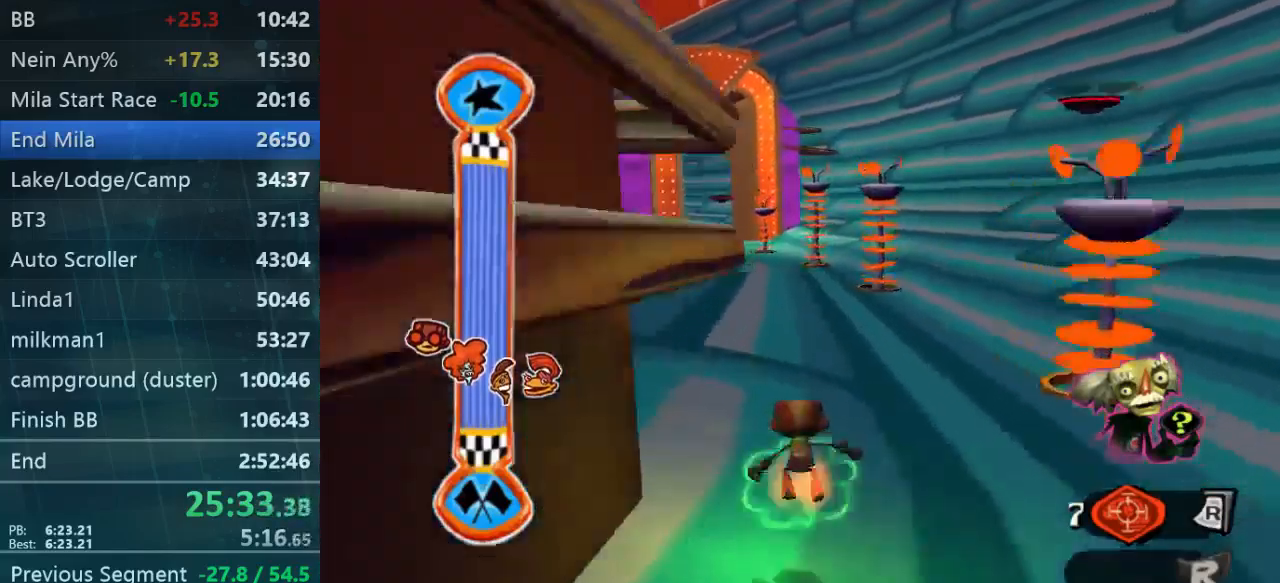
{"buttons": [], "left_stick": "up", "right_stick": "center", "events": []}